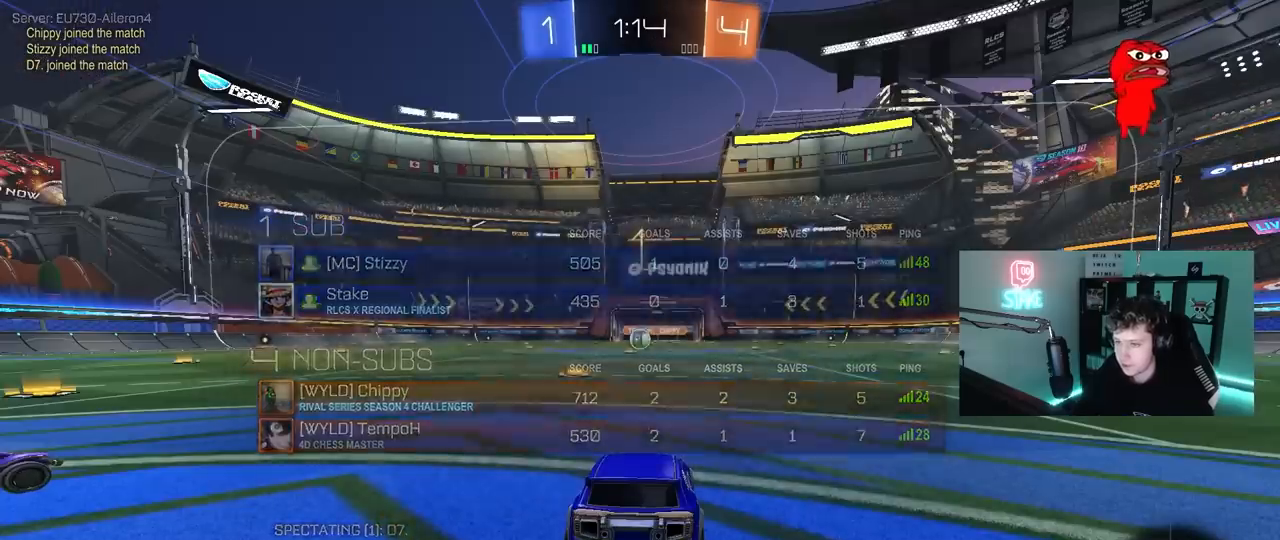
Gameplay with keyboard and mouse; each line is a JSON object with the keys and mouse buttons held at the frame after it. "events" lists presses ("down") and releases ("up") of "1", "2", "3", "4", "5", "a", "alt", "c", "caps_lock", "ctrl", "d", "e", "f", "g", "q", "r", "s", "shift", "space", "t", "tab", "v", "w", "x", "z", "mouse_left", "mouse_wheel" and "mouse_right" between this image and that frame as [ms after this image, input, new state], when the widget could be followed in between. "mouse_left", "mouse_wheel", "mouse_right" = the "left", "wheel", "right" buttons of the "mouse" list. No other keys are recorded. "wheel" means that the mouse wheel is clicked or scrolled. "mouse_move" is the direction in which the mouse moves at that frame (one of eight, or "still"), when it could be read.
{"keys": ["w"], "mouse": [], "mouse_move": "left", "events": []}
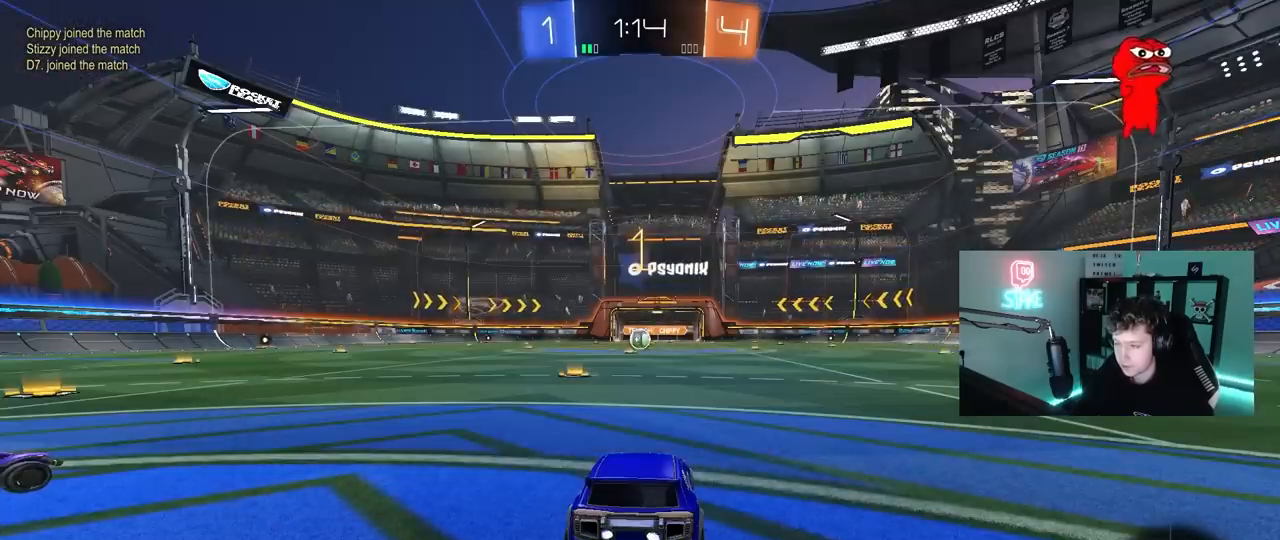
{"keys": ["a", "s", "shift"], "mouse": ["right"], "mouse_move": "down-left", "events": [[250, "d", "down"], [283, "mouse_right", "down"], [333, "d", "up"], [383, "a", "down"], [383, "mouse_right", "up"], [383, "shift", "down"], [417, "mouse_right", "down"], [483, "s", "down"], [483, "w", "up"]]}
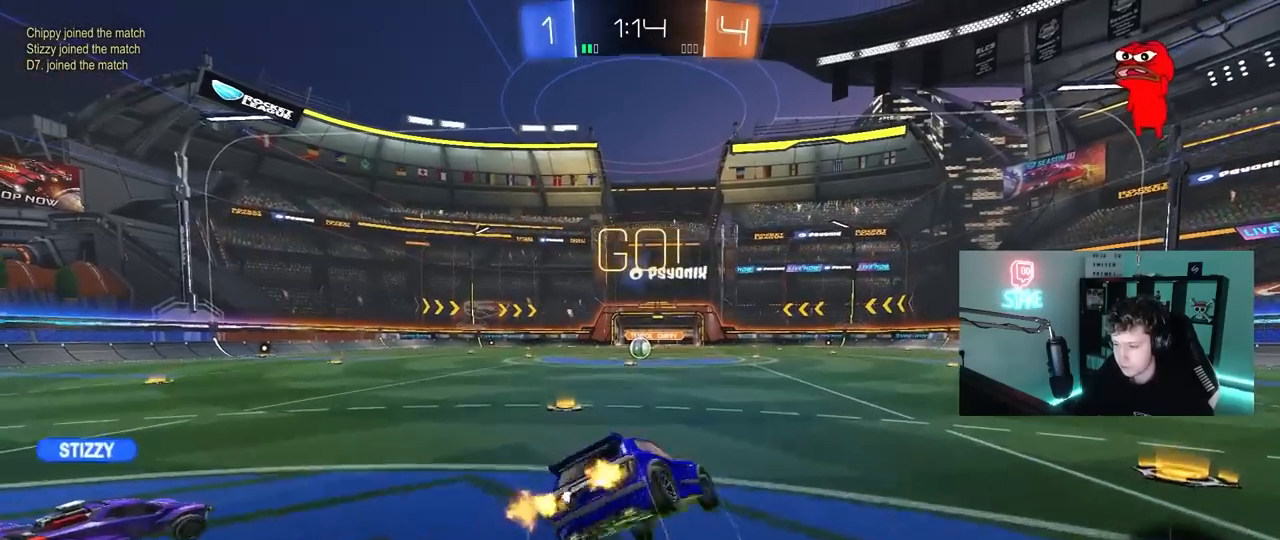
{"keys": ["a", "s", "shift"], "mouse": [], "mouse_move": "still", "events": [[67, "mouse_right", "up"], [400, "s", "up"], [500, "s", "down"]]}
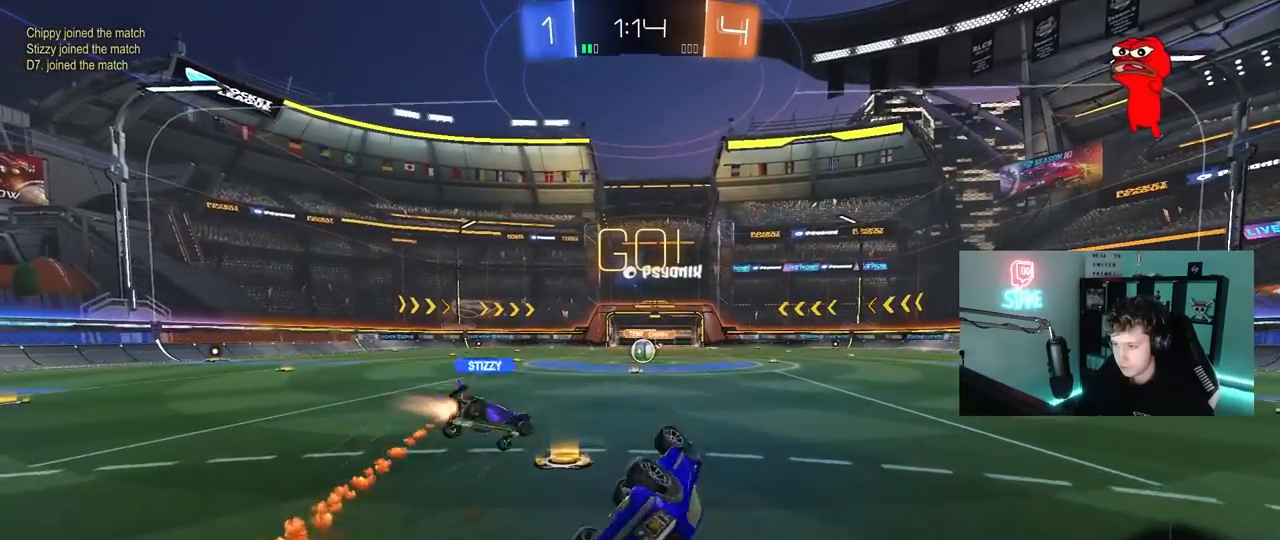
{"keys": [], "mouse": [], "mouse_move": "still", "events": [[183, "shift", "up"], [233, "s", "up"], [283, "a", "up"]]}
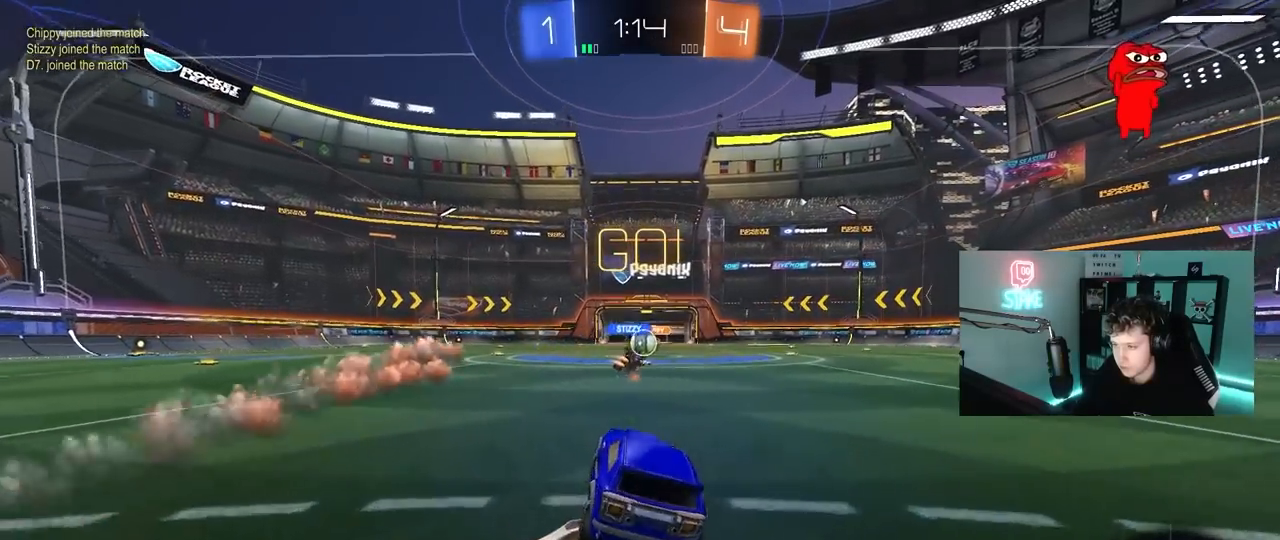
{"keys": ["w"], "mouse": [], "mouse_move": "still", "events": [[200, "d", "down"], [250, "d", "up"], [300, "w", "down"], [433, "a", "down"], [483, "a", "up"]]}
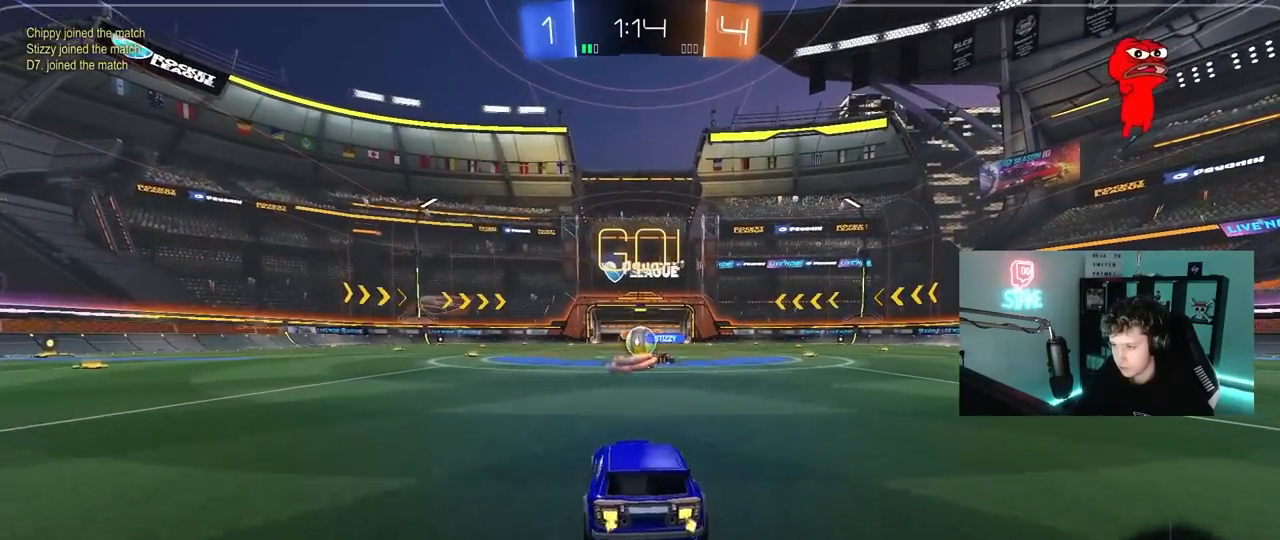
{"keys": ["d", "w"], "mouse": ["left"], "mouse_move": "down", "events": [[67, "d", "down"], [117, "d", "up"], [250, "d", "down"], [400, "mouse_left", "down"], [400, "shift", "down"], [500, "shift", "up"]]}
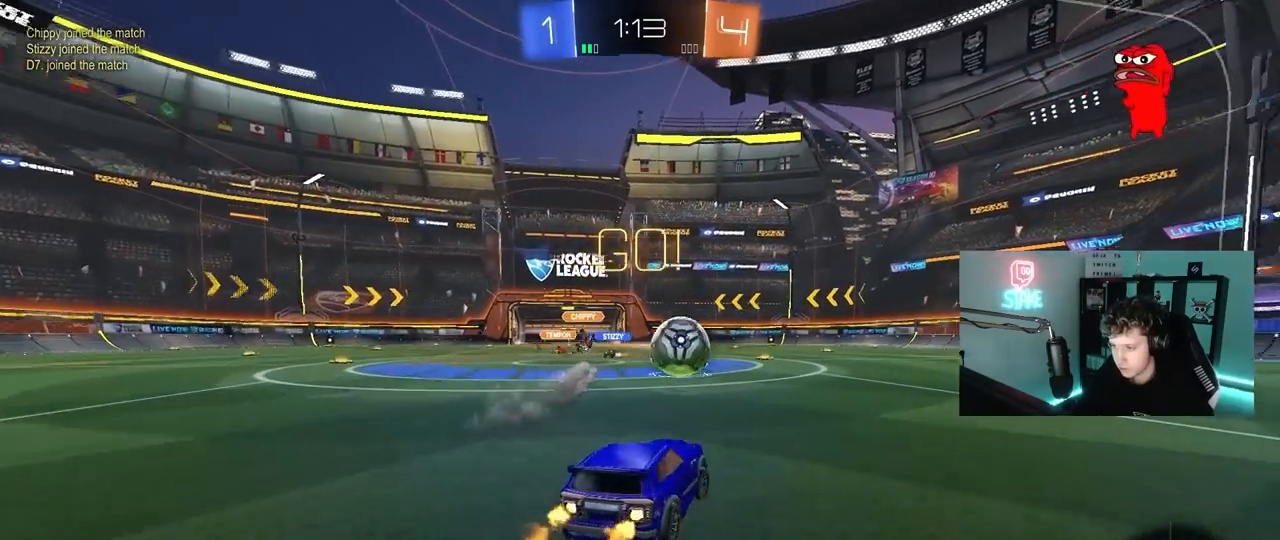
{"keys": ["d", "w"], "mouse": ["left"], "mouse_move": "down", "events": [[133, "mouse_left", "up"], [183, "space", "down"], [367, "mouse_left", "down"], [417, "space", "up"]]}
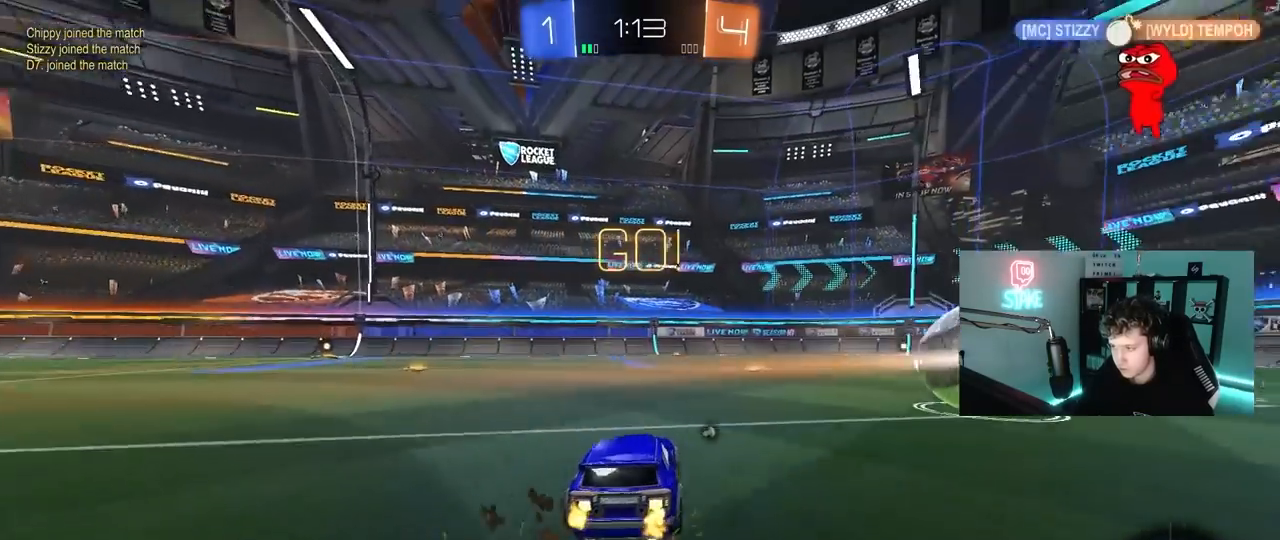
{"keys": ["a", "shift", "w"], "mouse": ["left", "right"], "mouse_move": "still", "events": [[283, "mouse_right", "down"], [383, "a", "down"], [383, "d", "up"], [383, "mouse_right", "up"], [383, "shift", "down"], [483, "mouse_right", "down"]]}
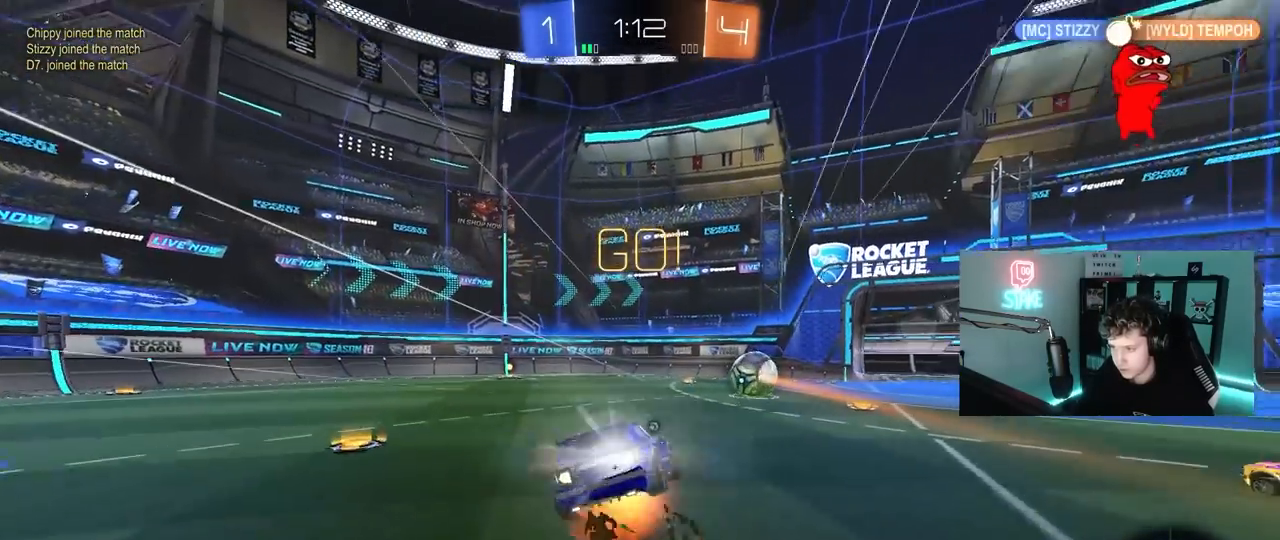
{"keys": ["a", "shift", "space"], "mouse": [], "mouse_move": "still", "events": [[33, "s", "down"], [33, "w", "up"], [117, "mouse_right", "up"], [350, "mouse_left", "up"], [400, "s", "up"], [500, "space", "down"]]}
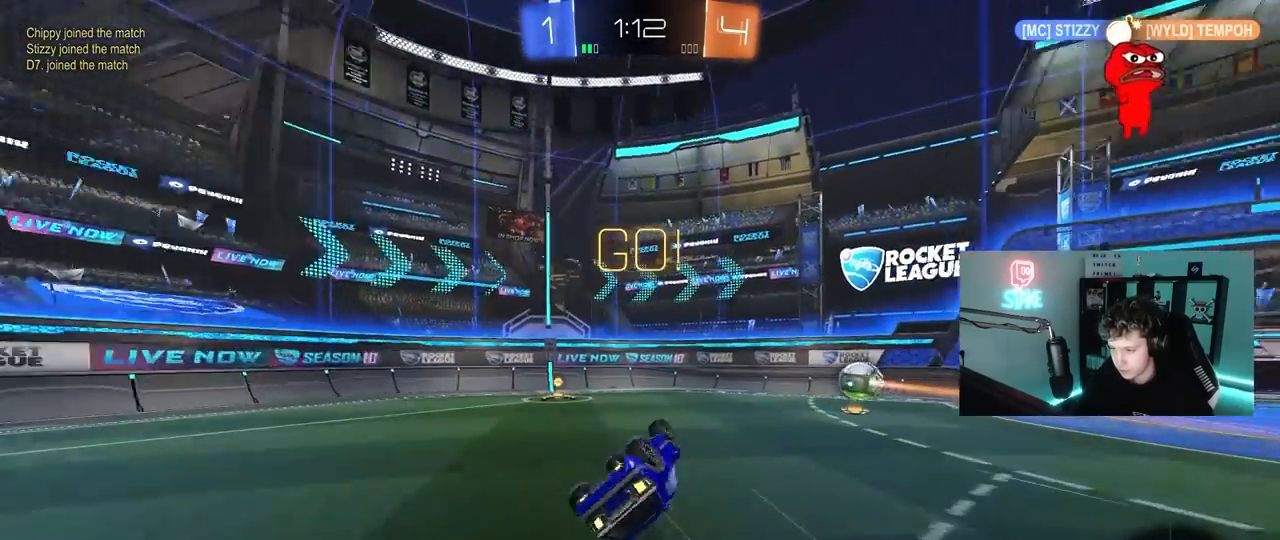
{"keys": [], "mouse": [], "mouse_move": "still", "events": [[33, "s", "down"], [183, "shift", "up"], [183, "space", "up"], [283, "a", "up"], [283, "s", "up"]]}
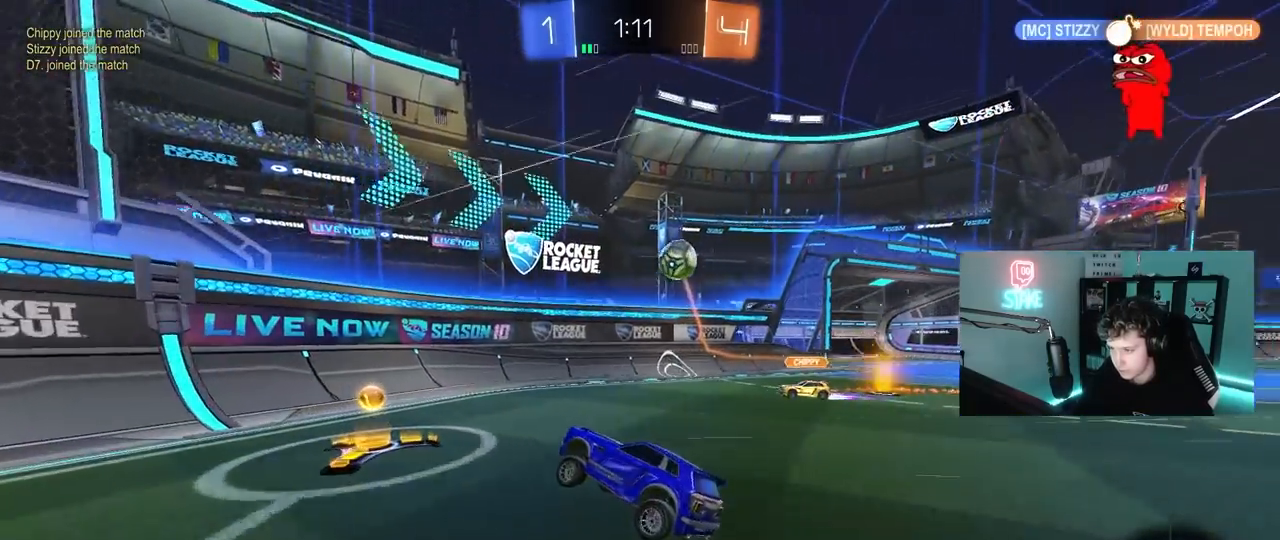
{"keys": ["d", "s"], "mouse": [], "mouse_move": "still", "events": [[150, "a", "down"], [150, "d", "down"], [150, "s", "down"], [200, "a", "up"]]}
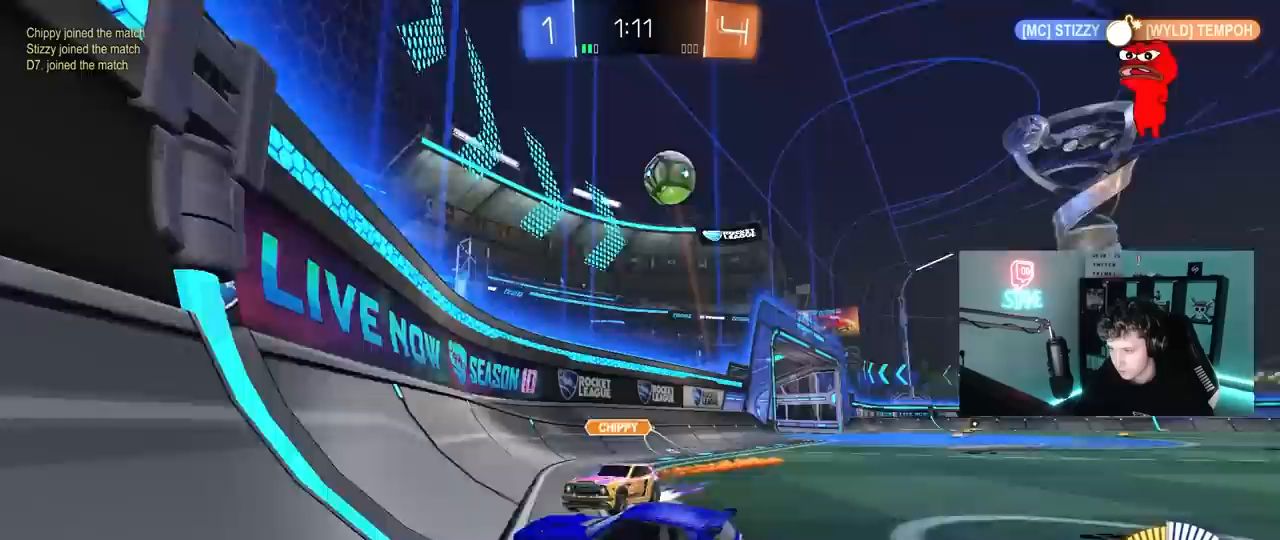
{"keys": ["a", "w"], "mouse": ["left"], "mouse_move": "still", "events": [[267, "s", "up"], [300, "d", "up"], [400, "w", "down"], [450, "mouse_left", "down"], [500, "a", "down"]]}
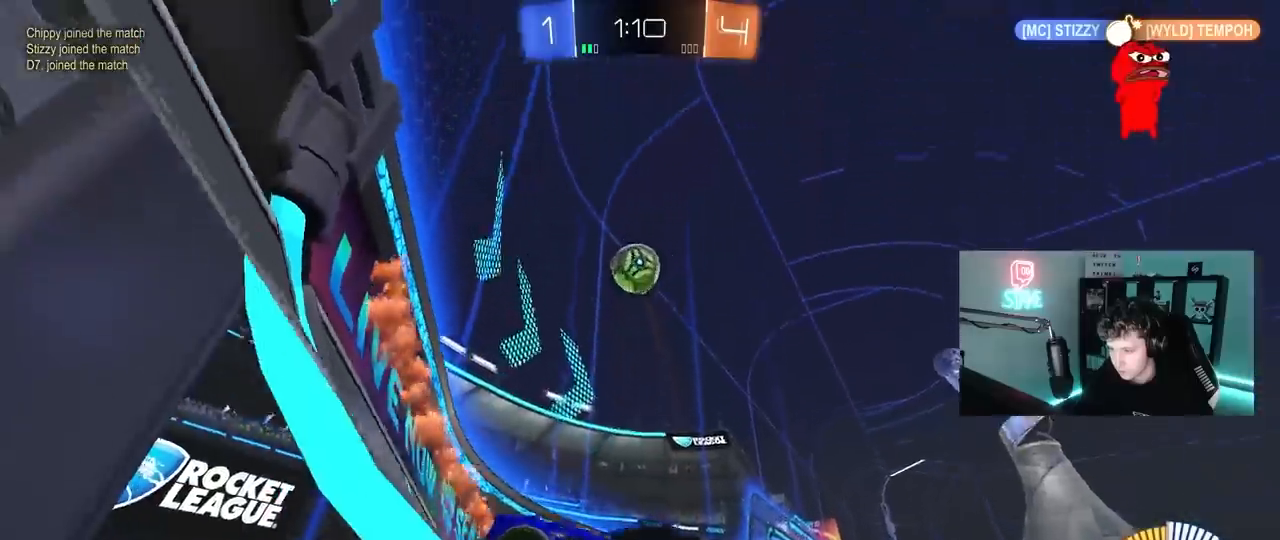
{"keys": ["d", "w"], "mouse": [], "mouse_move": "still", "events": [[183, "a", "up"], [283, "mouse_left", "up"], [467, "d", "down"]]}
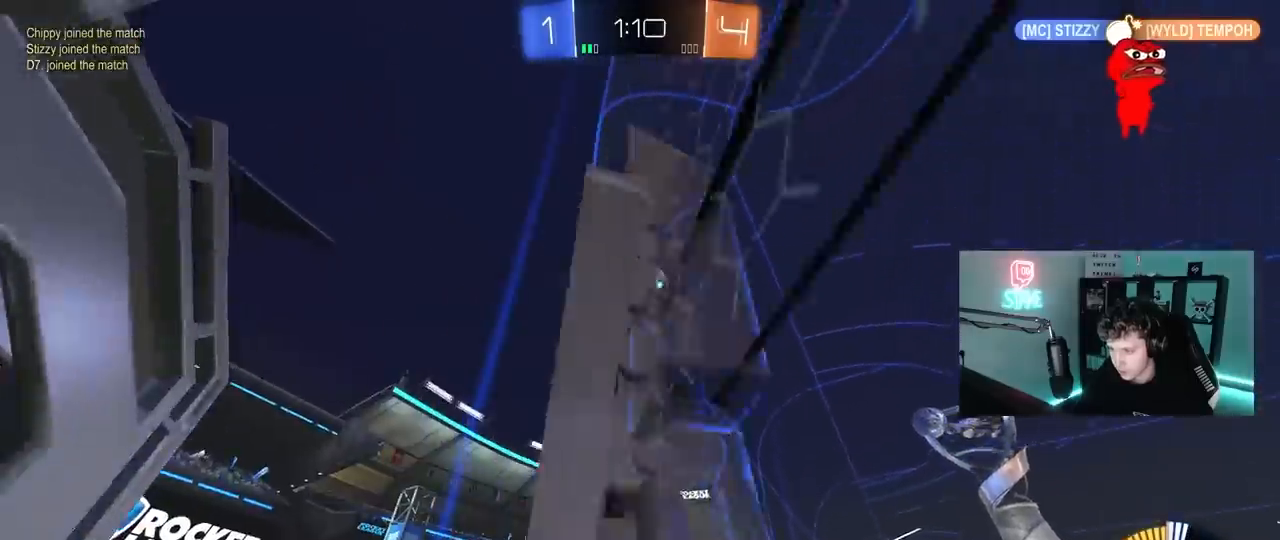
{"keys": ["d", "shift", "w"], "mouse": [], "mouse_move": "still", "events": [[50, "d", "up"], [200, "d", "down"], [250, "shift", "down"]]}
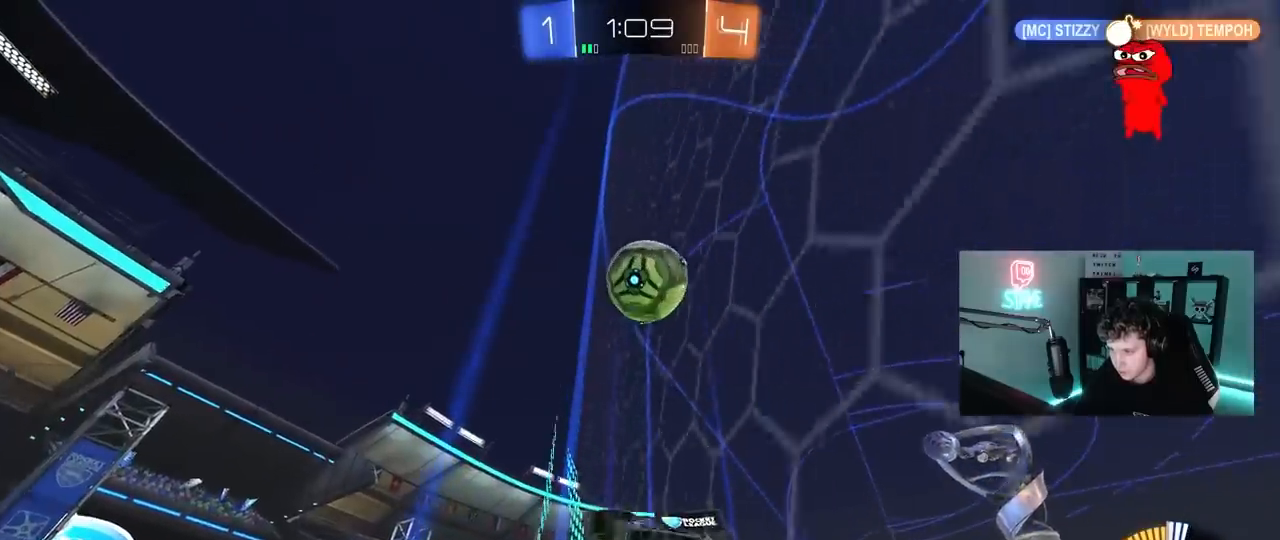
{"keys": ["a", "s"], "mouse": [], "mouse_move": "still", "events": [[67, "w", "up"], [117, "a", "down"], [117, "d", "up"], [167, "s", "down"], [350, "shift", "up"]]}
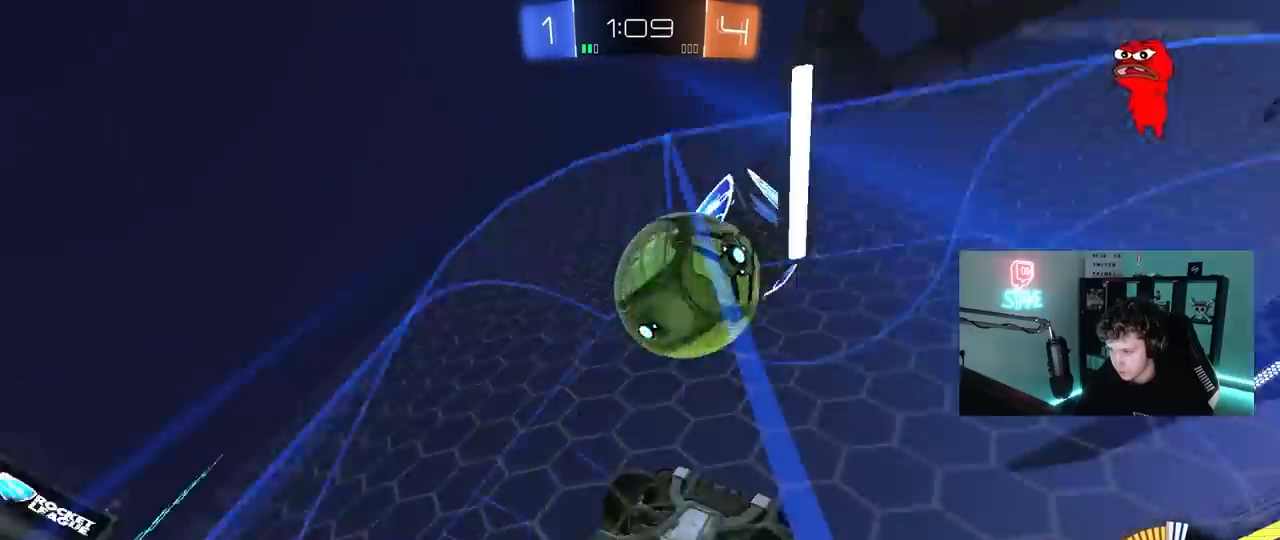
{"keys": ["a", "w"], "mouse": [], "mouse_move": "still", "events": [[83, "a", "up"], [83, "s", "up"], [133, "d", "down"], [183, "w", "down"], [417, "a", "down"], [417, "d", "up"]]}
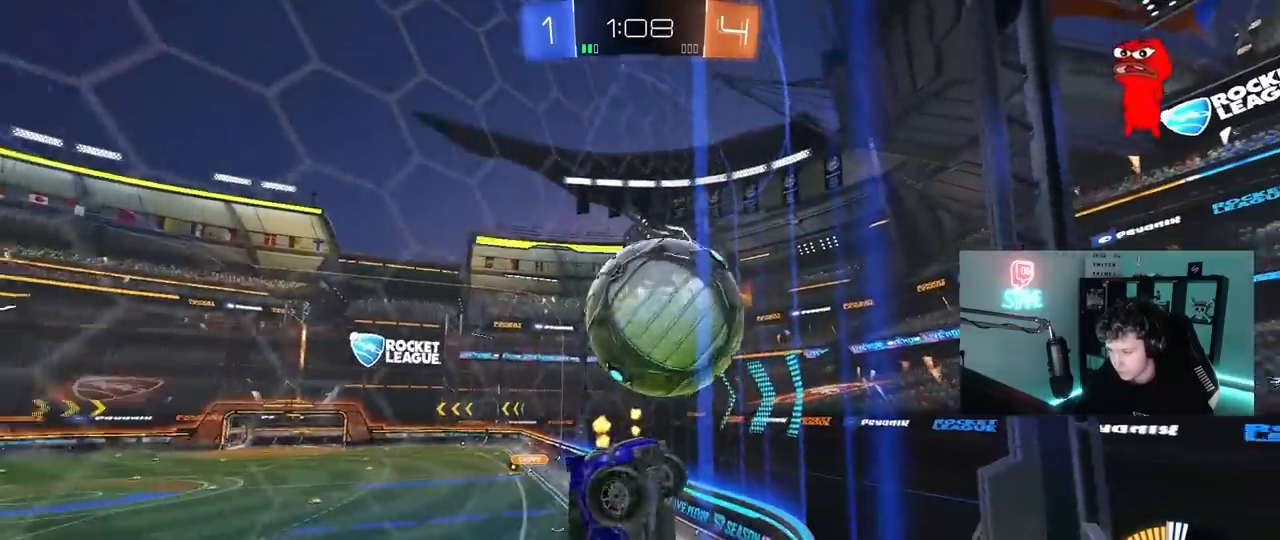
{"keys": ["d", "w"], "mouse": [], "mouse_move": "still", "events": [[100, "a", "up"], [150, "d", "down"], [333, "d", "up"], [483, "d", "down"]]}
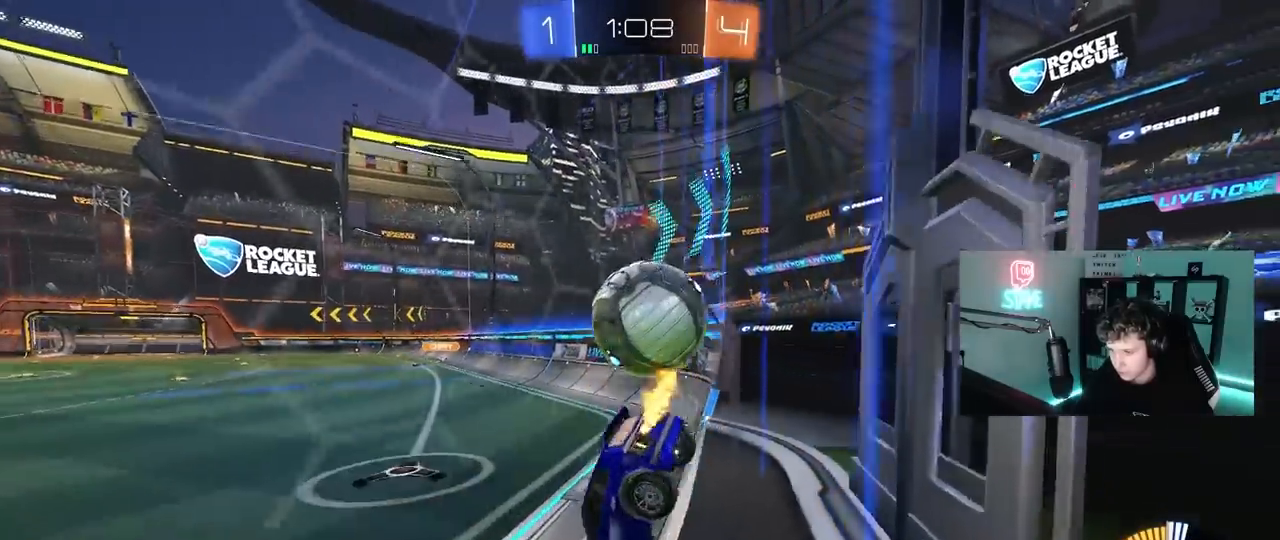
{"keys": ["d", "w"], "mouse": [], "mouse_move": "still", "events": [[67, "w", "up"], [117, "d", "up"], [167, "s", "down"], [267, "s", "up"], [400, "w", "down"], [500, "d", "down"]]}
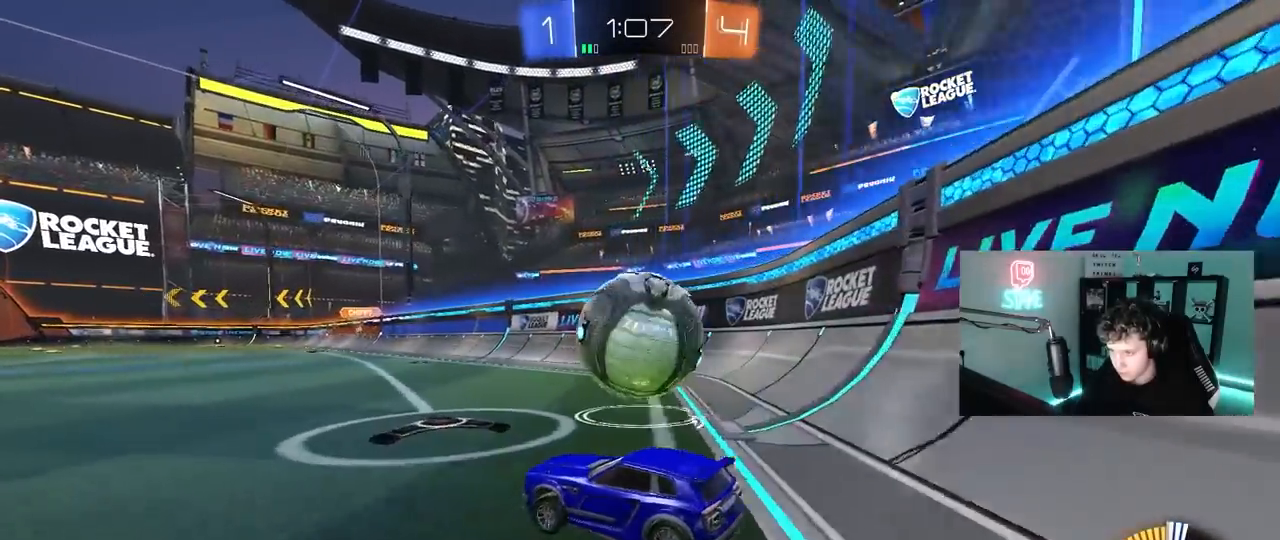
{"keys": ["d", "w"], "mouse": [], "mouse_move": "still", "events": [[83, "d", "up"], [133, "w", "up"], [233, "a", "down"], [317, "a", "up"], [317, "d", "down"], [317, "w", "down"]]}
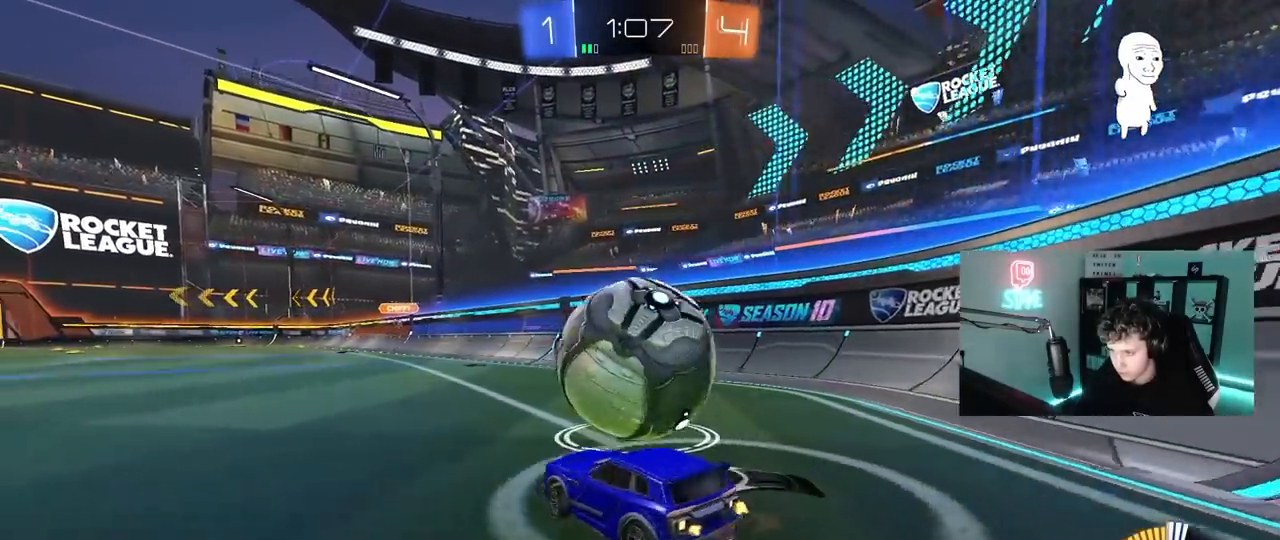
{"keys": ["w"], "mouse": ["left"], "mouse_move": "down-left", "events": [[67, "mouse_left", "down"], [150, "d", "up"], [383, "a", "down"], [483, "a", "up"]]}
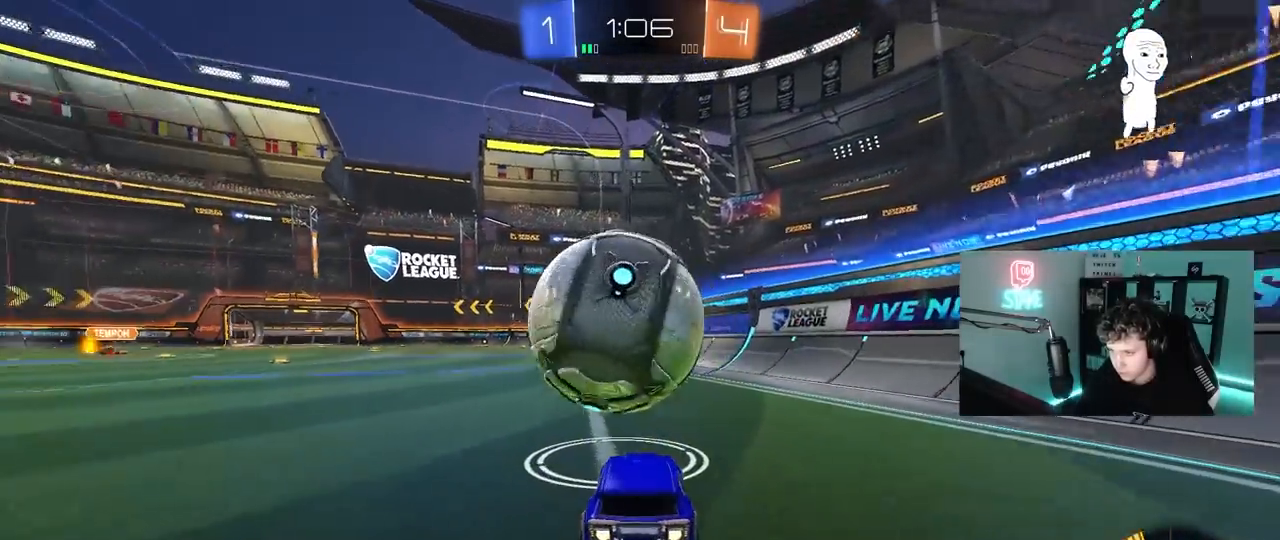
{"keys": ["a", "shift", "space", "w"], "mouse": ["left", "right"], "mouse_move": "still", "events": [[83, "a", "down"], [167, "a", "up"], [217, "d", "down"], [267, "d", "up"], [317, "d", "down"], [317, "mouse_right", "down"], [400, "a", "down"], [400, "d", "up"], [400, "shift", "down"], [450, "mouse_right", "up"], [500, "mouse_right", "down"], [500, "space", "down"]]}
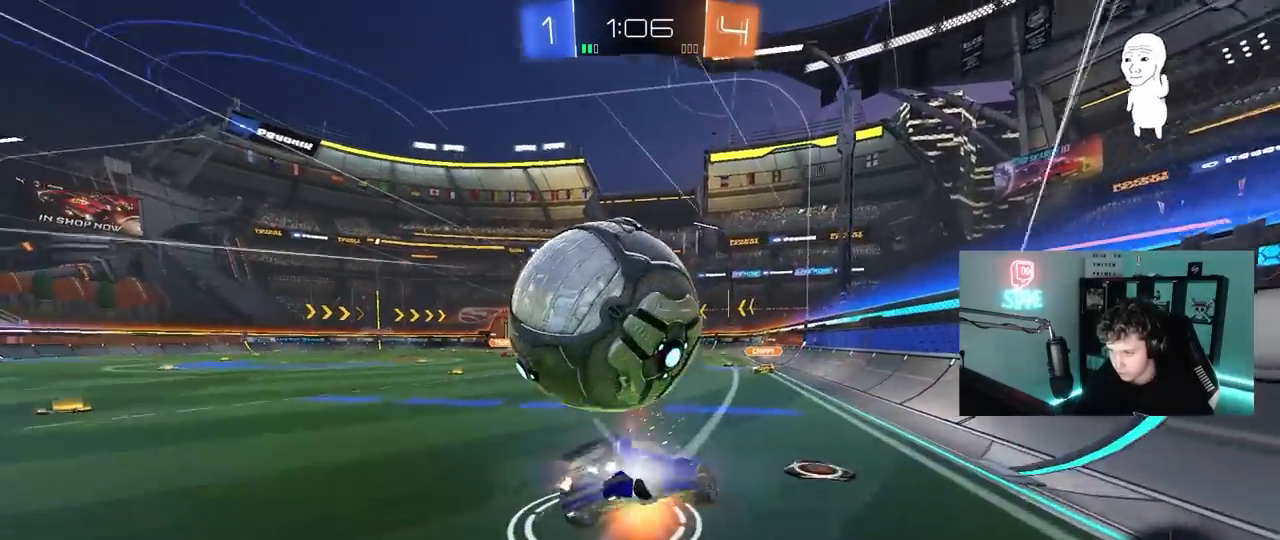
{"keys": ["a", "shift"], "mouse": [], "mouse_move": "still", "events": [[33, "s", "down"], [33, "w", "up"], [83, "mouse_left", "up"], [133, "mouse_right", "up"], [133, "space", "up"], [417, "s", "up"]]}
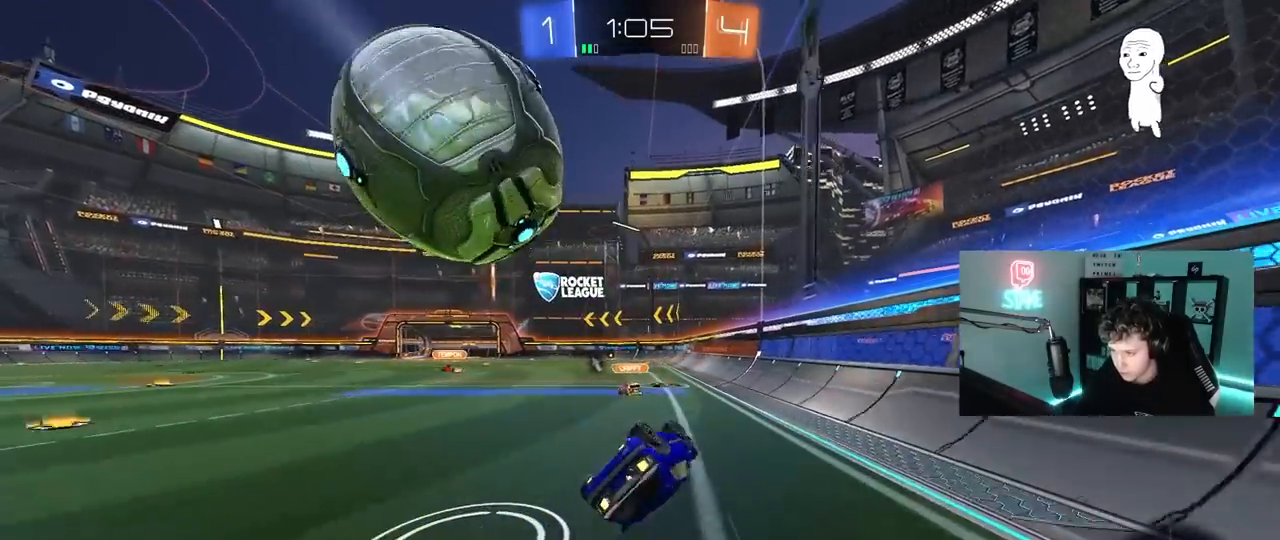
{"keys": ["a"], "mouse": [], "mouse_move": "still", "events": [[50, "s", "down"], [250, "s", "up"], [250, "shift", "up"], [300, "a", "up"], [433, "a", "down"]]}
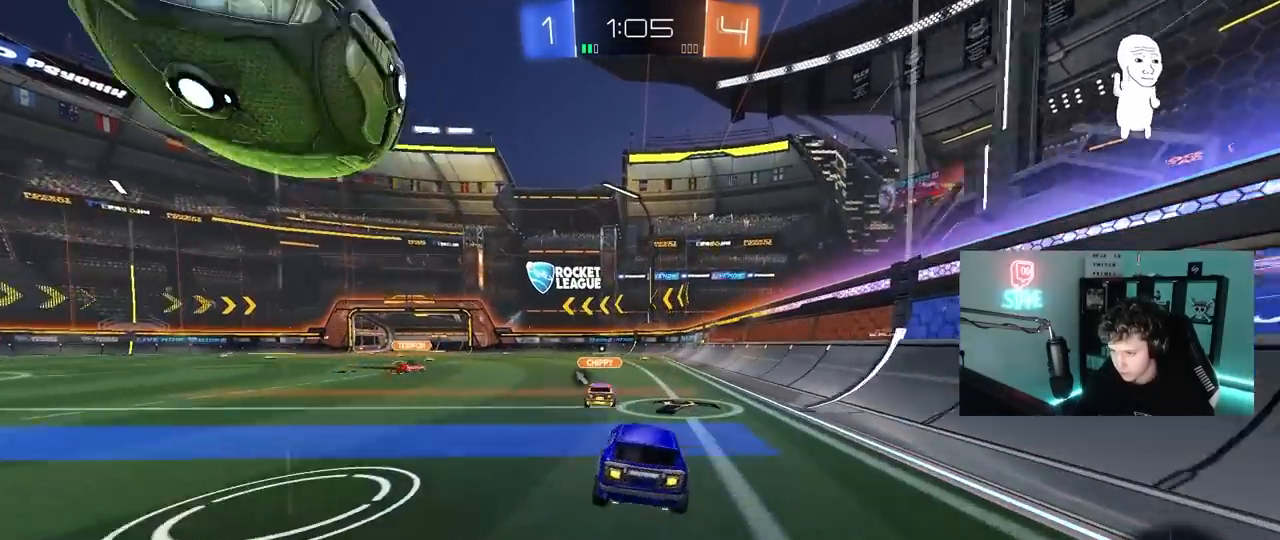
{"keys": ["a", "w"], "mouse": ["left"], "mouse_move": "still", "events": [[17, "a", "up"], [67, "a", "down"], [167, "a", "up"], [167, "mouse_left", "down"], [167, "w", "down"], [217, "d", "down"], [267, "d", "up"], [350, "a", "down"]]}
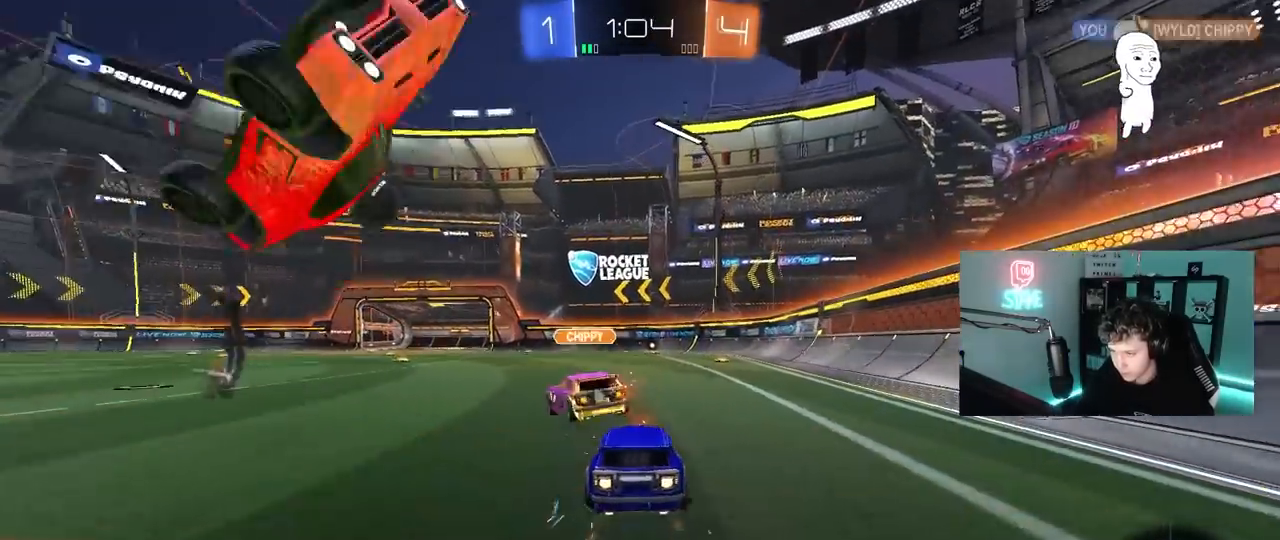
{"keys": ["d", "w"], "mouse": ["left"], "mouse_move": "still", "events": [[33, "a", "up"], [33, "d", "down"], [133, "d", "up"], [183, "a", "down"], [267, "mouse_left", "up"], [317, "a", "up"], [367, "mouse_left", "down"], [417, "d", "down"]]}
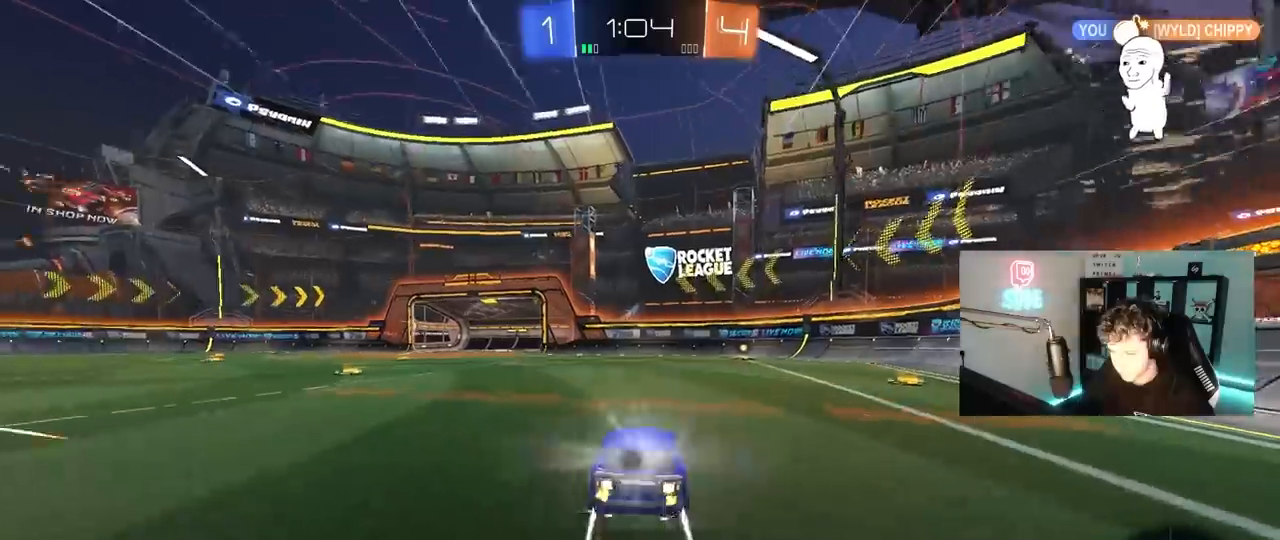
{"keys": ["w"], "mouse": [], "mouse_move": "still", "events": [[150, "d", "up"], [250, "mouse_left", "up"], [250, "space", "down"], [383, "space", "up"]]}
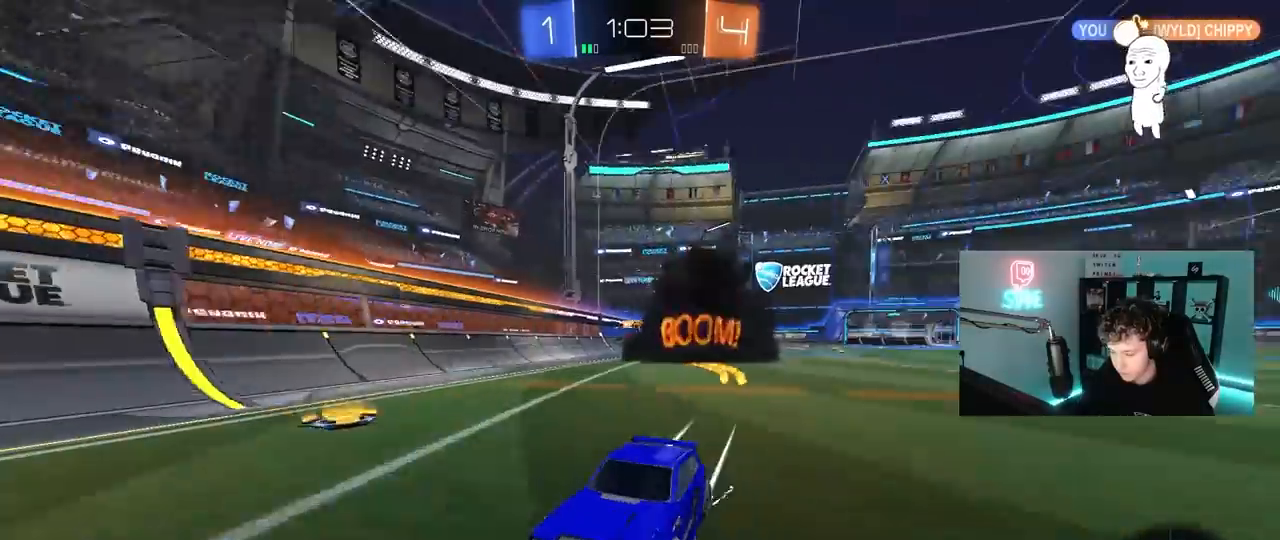
{"keys": ["w"], "mouse": [], "mouse_move": "still", "events": [[167, "a", "down"], [267, "shift", "down"], [450, "shift", "up"], [500, "a", "up"]]}
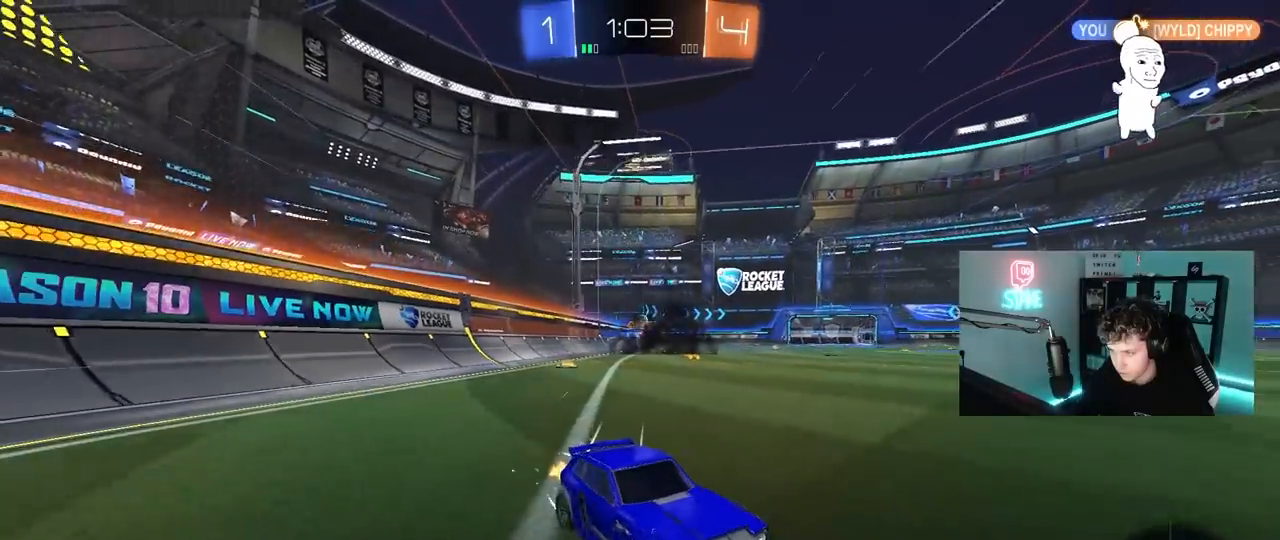
{"keys": ["w"], "mouse": ["left"], "mouse_move": "still", "events": [[317, "a", "down"], [317, "mouse_left", "down"], [417, "a", "up"]]}
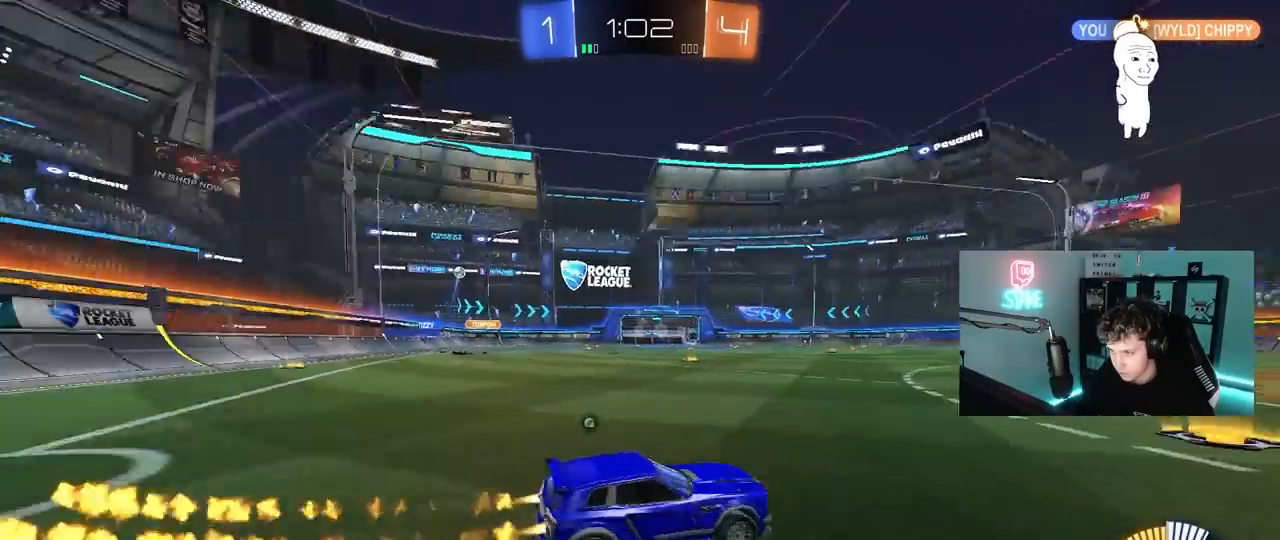
{"keys": ["w"], "mouse": ["left", "right"], "mouse_move": "still", "events": [[17, "space", "down"], [200, "a", "down"], [200, "space", "up"], [250, "mouse_left", "up"], [250, "shift", "down"], [333, "shift", "up"], [433, "mouse_left", "down"], [483, "a", "up"], [483, "mouse_right", "down"]]}
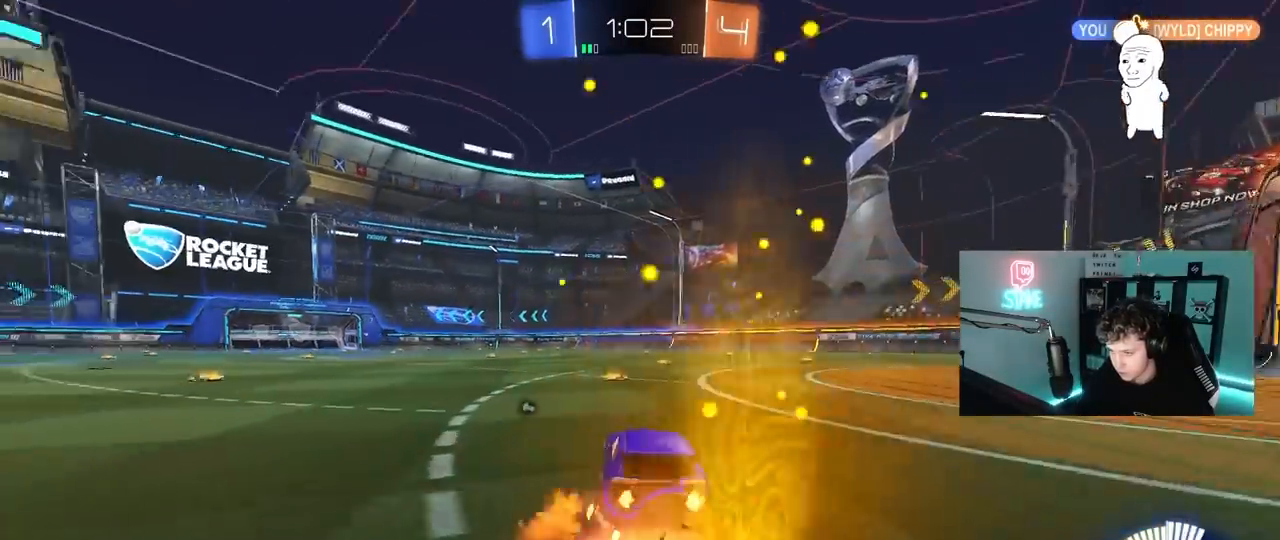
{"keys": ["a", "shift"], "mouse": [], "mouse_move": "still", "events": [[67, "a", "down"], [67, "mouse_right", "up"], [67, "shift", "down"], [117, "mouse_right", "down"], [117, "space", "down"], [167, "s", "down"], [167, "w", "up"], [267, "mouse_left", "up"], [267, "space", "up"], [300, "mouse_right", "up"], [500, "s", "up"]]}
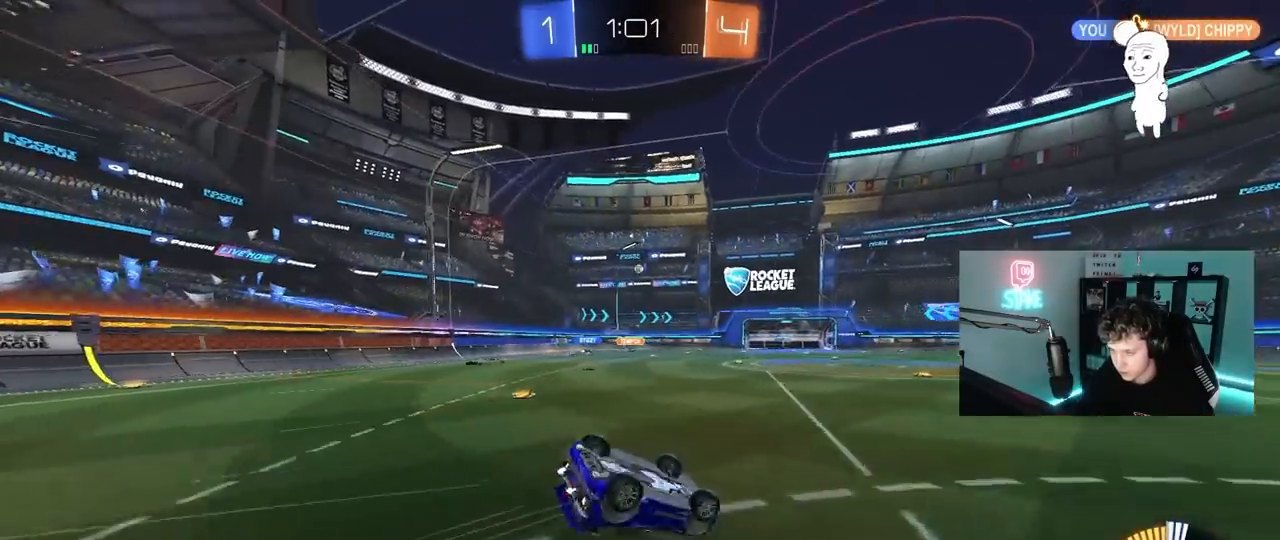
{"keys": [], "mouse": [], "mouse_move": "still", "events": [[83, "s", "down"], [367, "shift", "up"], [467, "a", "up"], [467, "s", "up"]]}